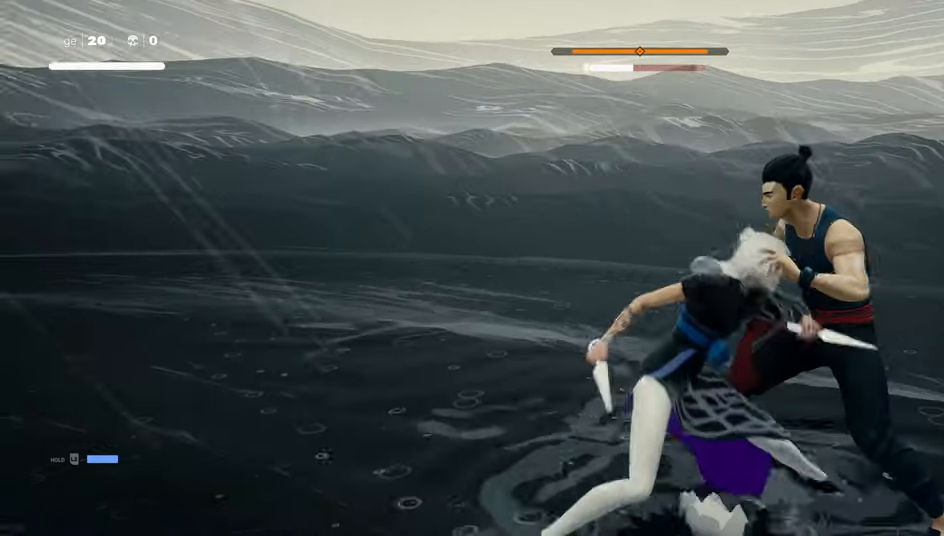
Gameplay with a controller (PlayStation layout); each line is a JSON object with the inputs held at the frame after it. "events" lists button and stick changes between this image and that frame as [ms after this image, input, new state], when the widget could be followed in between.
{"buttons": ["L1"], "left_stick": "center", "right_stick": "center", "events": [[284, "L1", "down"]]}
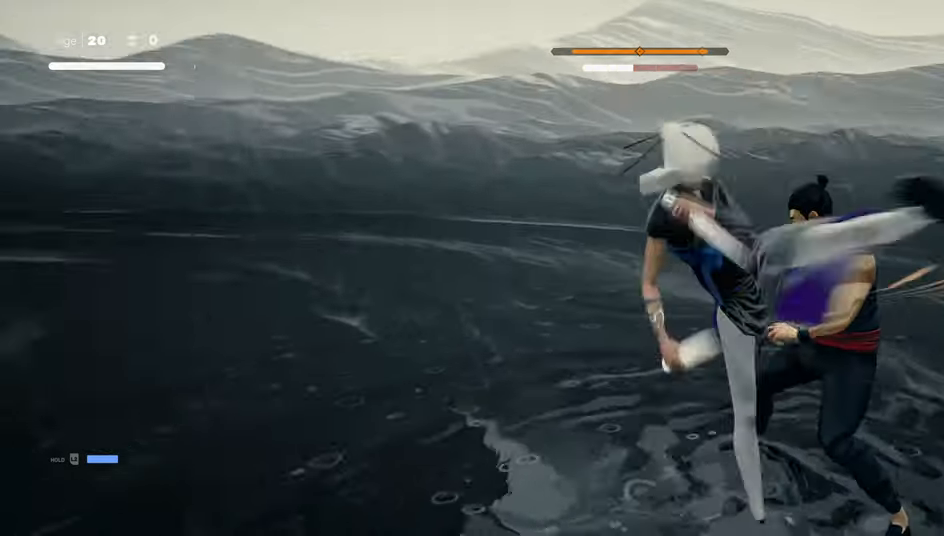
{"buttons": [], "left_stick": "center", "right_stick": "center", "events": [[117, "L1", "up"]]}
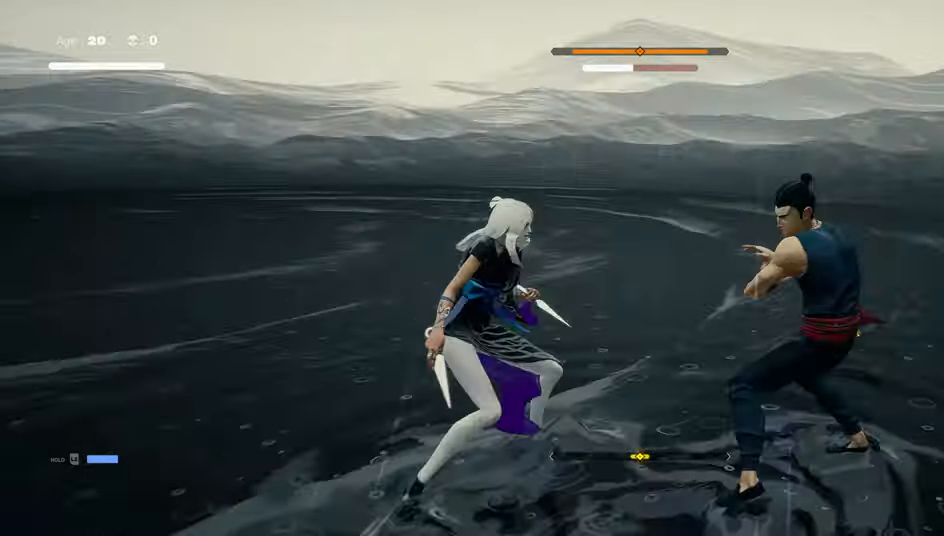
{"buttons": [], "left_stick": "center", "right_stick": "center", "events": [[266, "L1", "down"], [466, "L1", "up"]]}
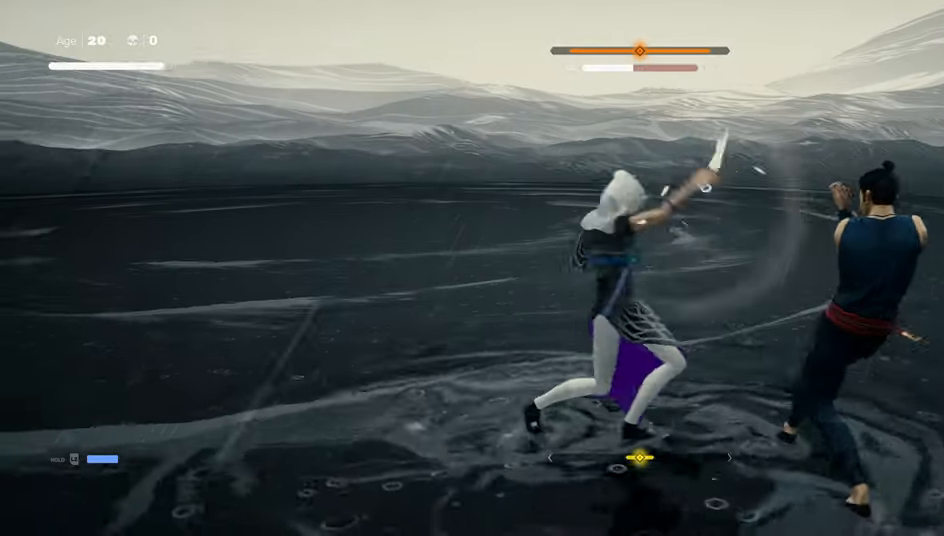
{"buttons": [], "left_stick": "center", "right_stick": "center", "events": [[166, "L1", "down"], [483, "L1", "up"]]}
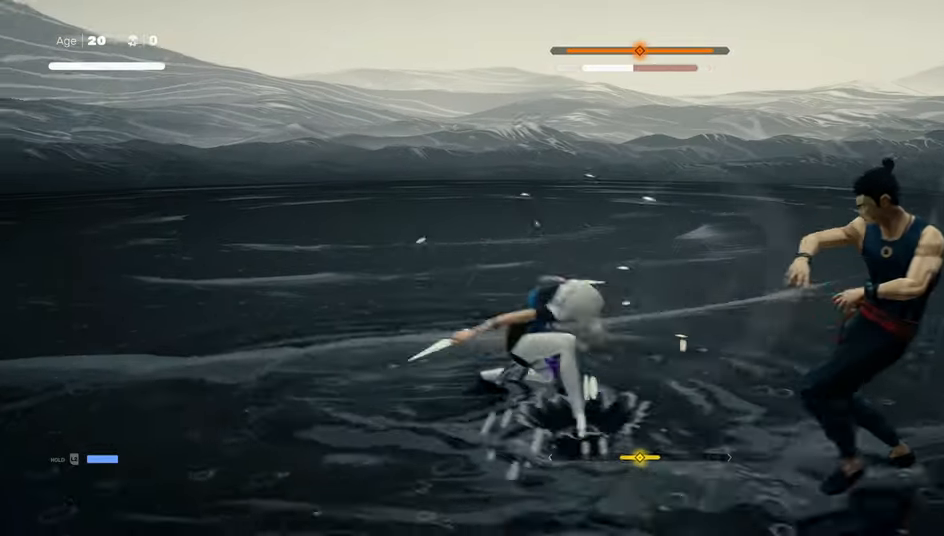
{"buttons": [], "left_stick": "center", "right_stick": "center", "events": [[66, "left_stick", "up-right"], [266, "left_stick", "up"], [366, "left_stick", "up-left"], [466, "left_stick", "center"]]}
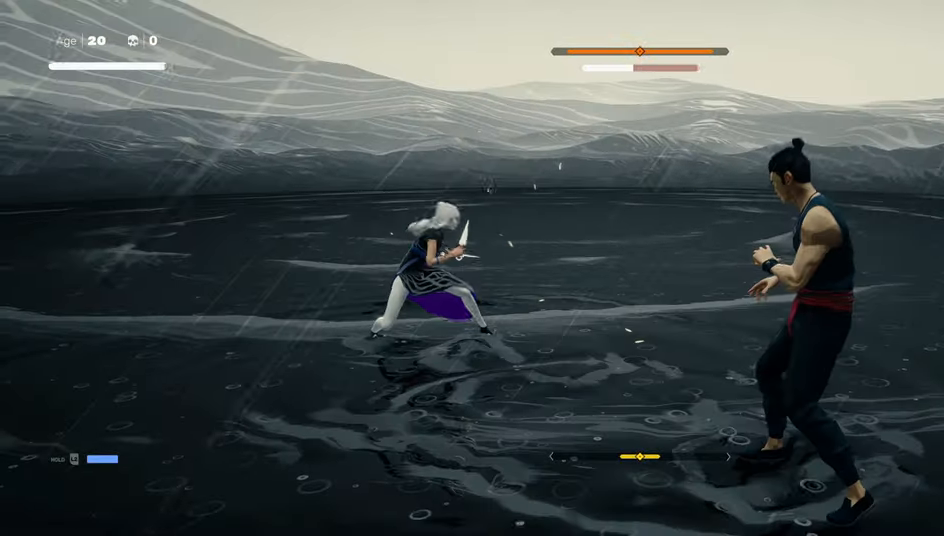
{"buttons": [], "left_stick": "center", "right_stick": "center", "events": [[216, "left_stick", "down-right"], [416, "left_stick", "center"]]}
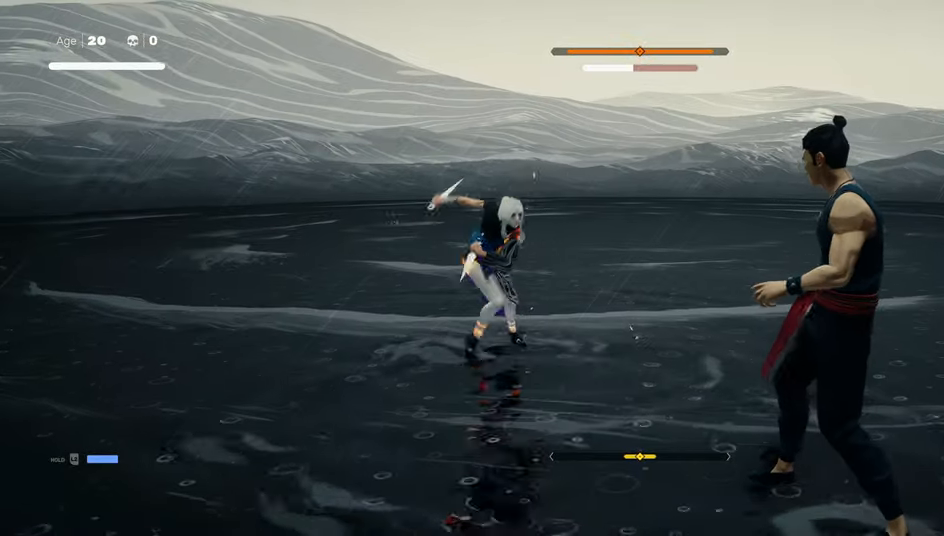
{"buttons": ["TRIANGLE"], "left_stick": "center", "right_stick": "center", "events": [[166, "L1", "down"], [266, "left_stick", "down-right"], [416, "L1", "up"], [466, "left_stick", "center"], [483, "TRIANGLE", "down"]]}
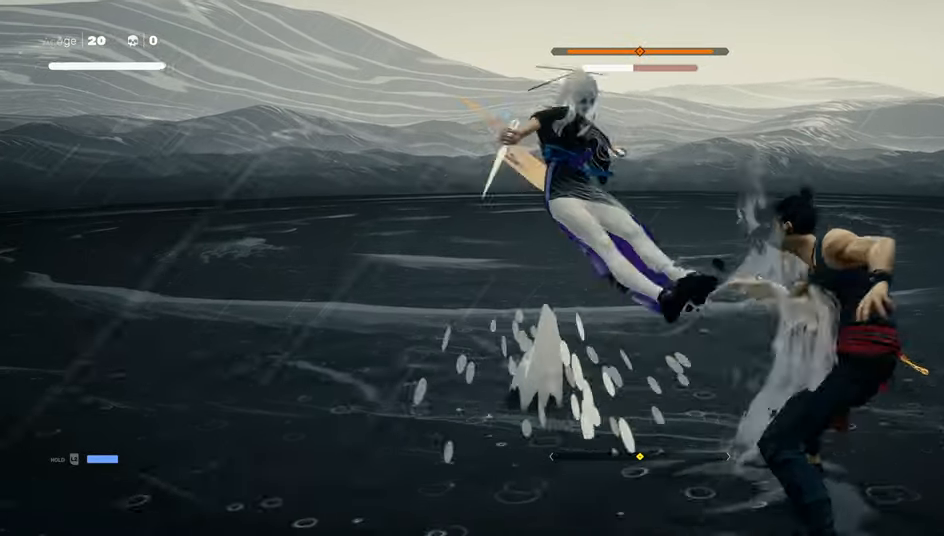
{"buttons": [], "left_stick": "center", "right_stick": "center", "events": [[116, "TRIANGLE", "up"]]}
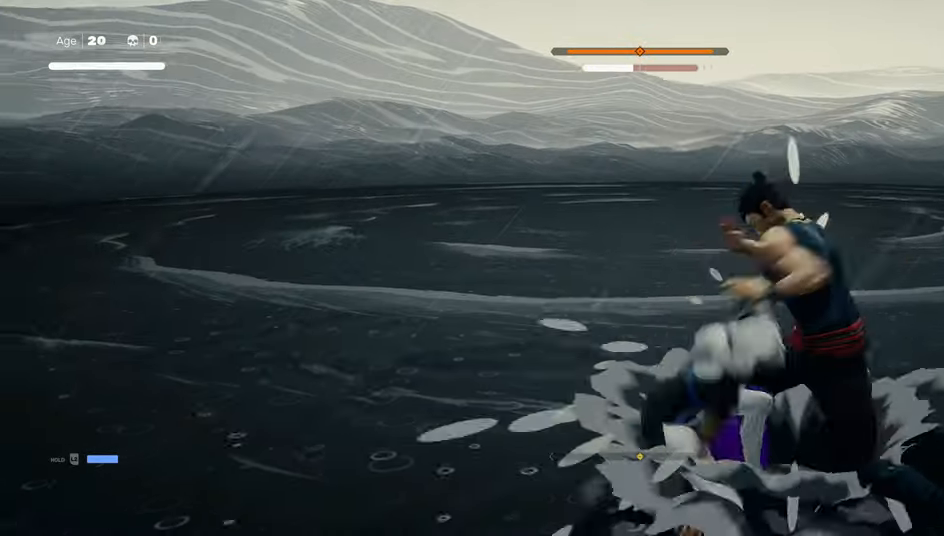
{"buttons": ["TRIANGLE"], "left_stick": "center", "right_stick": "center", "events": [[83, "SQUARE", "down"], [216, "SQUARE", "up"], [416, "TRIANGLE", "down"]]}
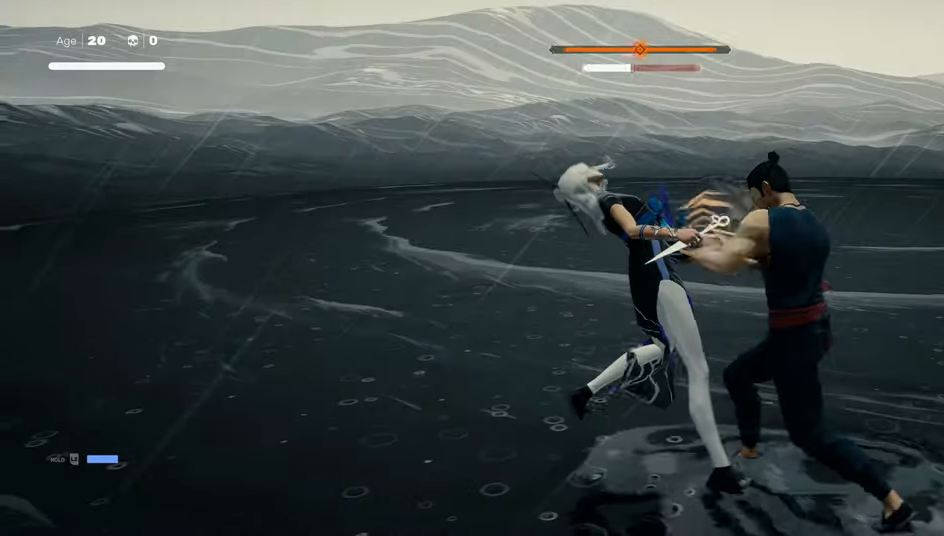
{"buttons": [], "left_stick": "center", "right_stick": "center", "events": [[16, "TRIANGLE", "up"]]}
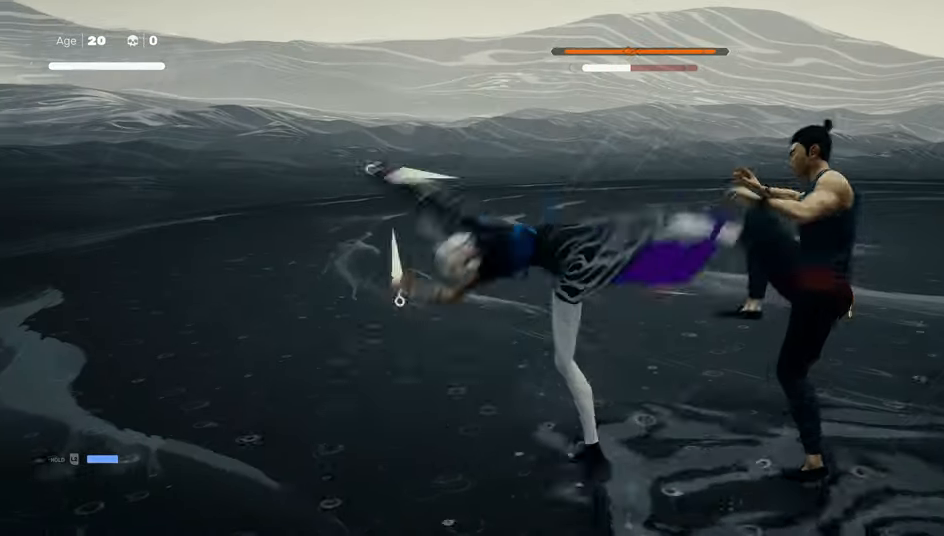
{"buttons": ["R2"], "left_stick": "left", "right_stick": "center", "events": [[66, "left_stick", "up-right"], [166, "L2", "down"], [233, "L2", "up"], [316, "left_stick", "left"], [416, "R2", "down"]]}
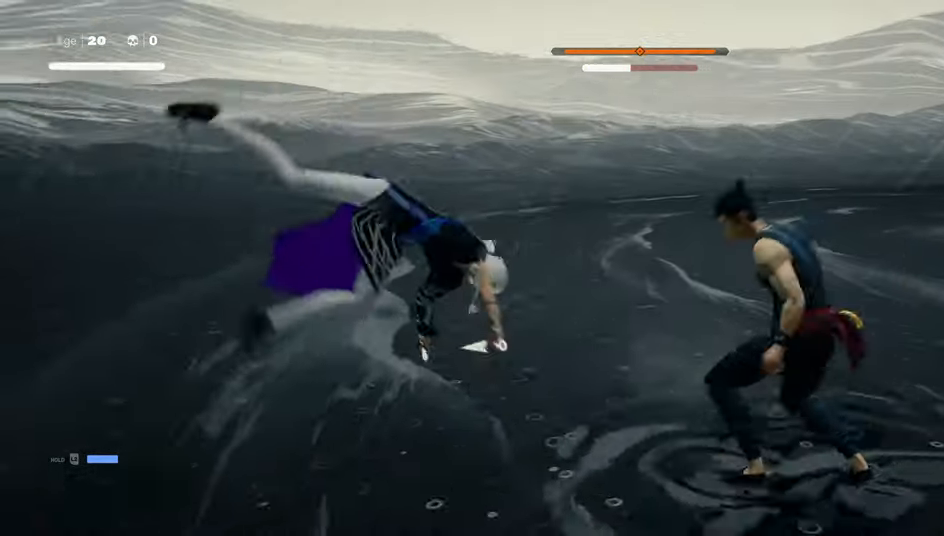
{"buttons": ["L2"], "left_stick": "up-right", "right_stick": "center", "events": [[33, "R2", "up"], [66, "left_stick", "center"], [217, "left_stick", "up-right"], [317, "L2", "down"]]}
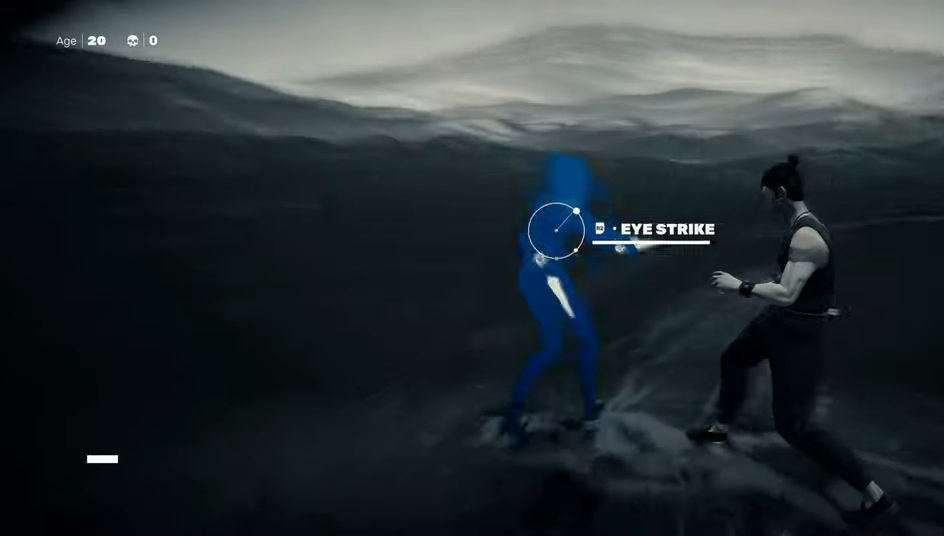
{"buttons": ["TRIANGLE"], "left_stick": "center", "right_stick": "center", "events": [[67, "R2", "down"], [133, "L2", "up"], [133, "R2", "up"], [133, "left_stick", "center"], [267, "TRIANGLE", "down"]]}
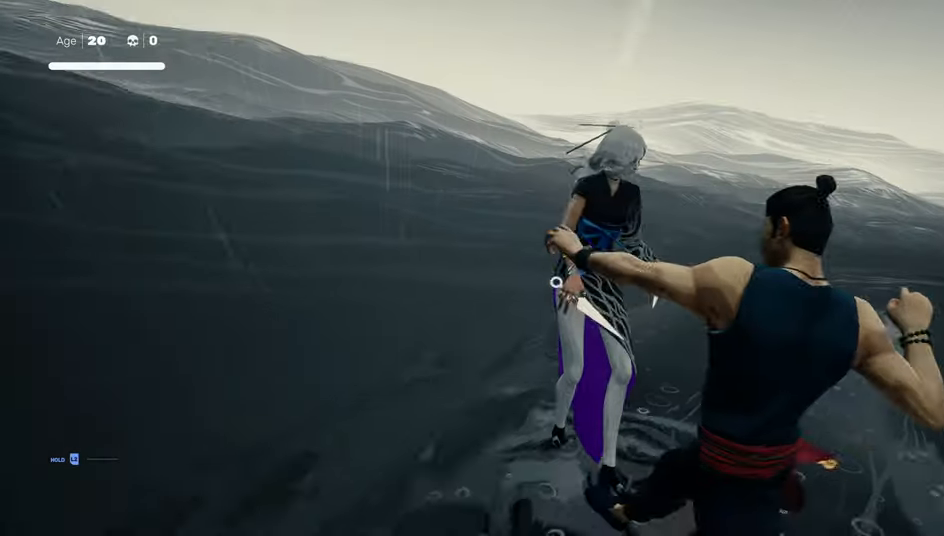
{"buttons": ["TRIANGLE"], "left_stick": "center", "right_stick": "center", "events": []}
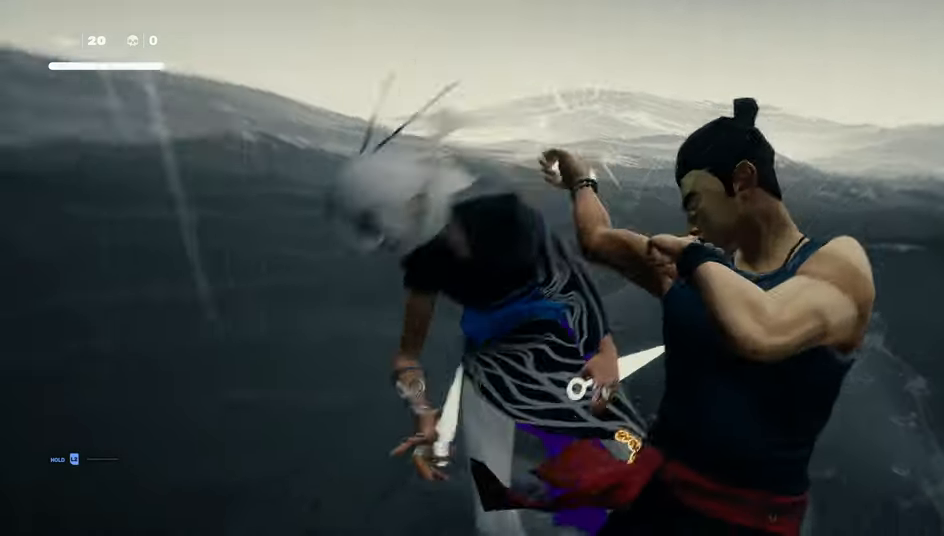
{"buttons": ["TRIANGLE"], "left_stick": "center", "right_stick": "center", "events": []}
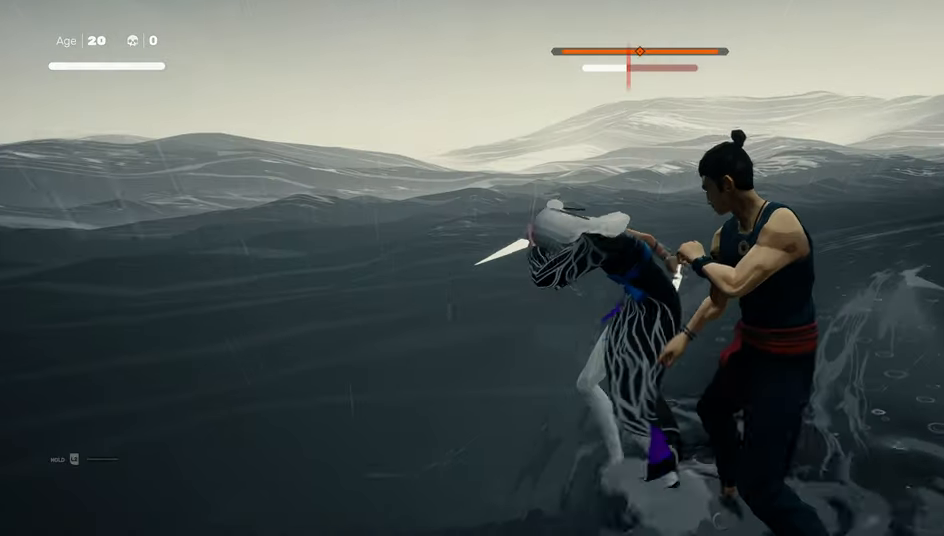
{"buttons": ["SQUARE"], "left_stick": "center", "right_stick": "center", "events": [[117, "TRIANGLE", "up"], [217, "left_stick", "down-right"], [333, "left_stick", "up-left"], [417, "SQUARE", "down"], [433, "left_stick", "center"]]}
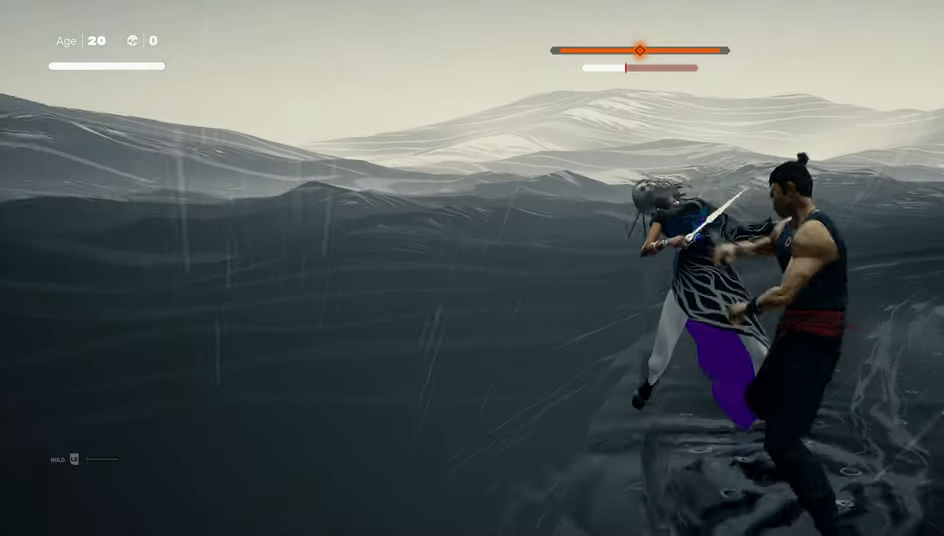
{"buttons": [], "left_stick": "center", "right_stick": "center", "events": [[67, "SQUARE", "up"], [233, "SQUARE", "down"], [367, "SQUARE", "up"]]}
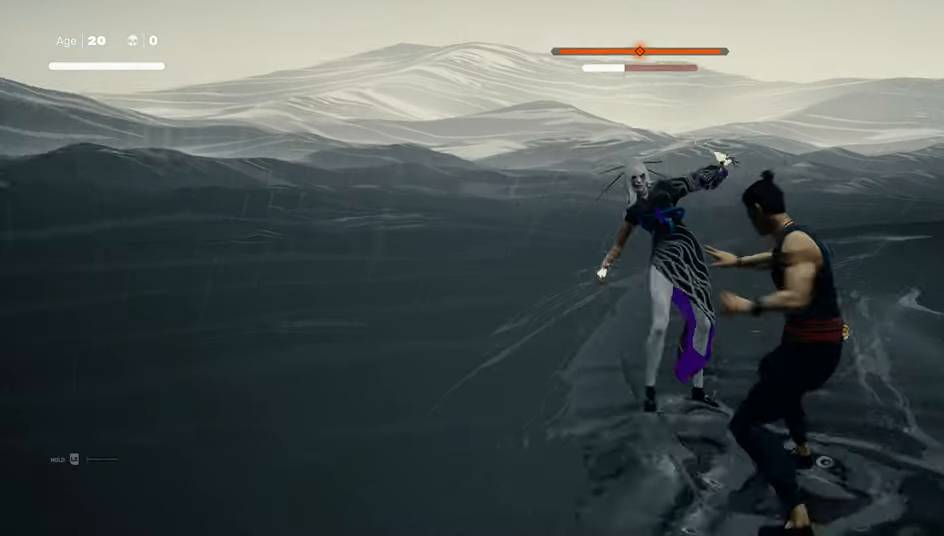
{"buttons": [], "left_stick": "center", "right_stick": "center", "events": []}
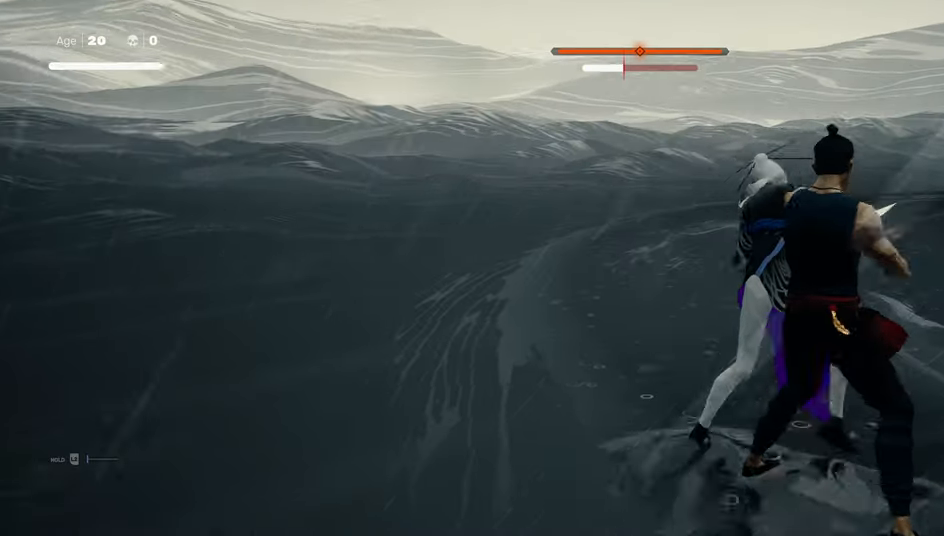
{"buttons": [], "left_stick": "center", "right_stick": "center", "events": []}
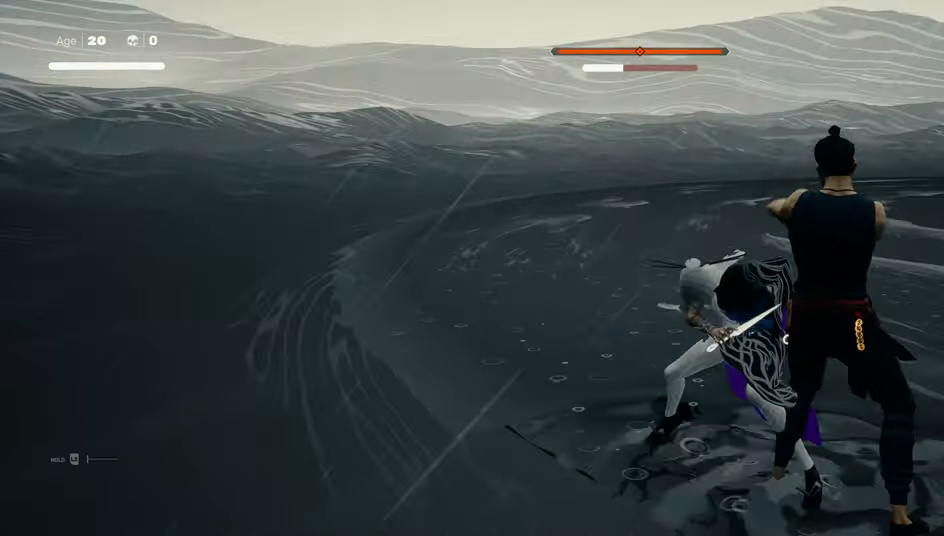
{"buttons": ["TRIANGLE"], "left_stick": "center", "right_stick": "center", "events": [[317, "left_stick", "down-right"], [433, "left_stick", "up-left"], [467, "TRIANGLE", "down"], [483, "left_stick", "center"]]}
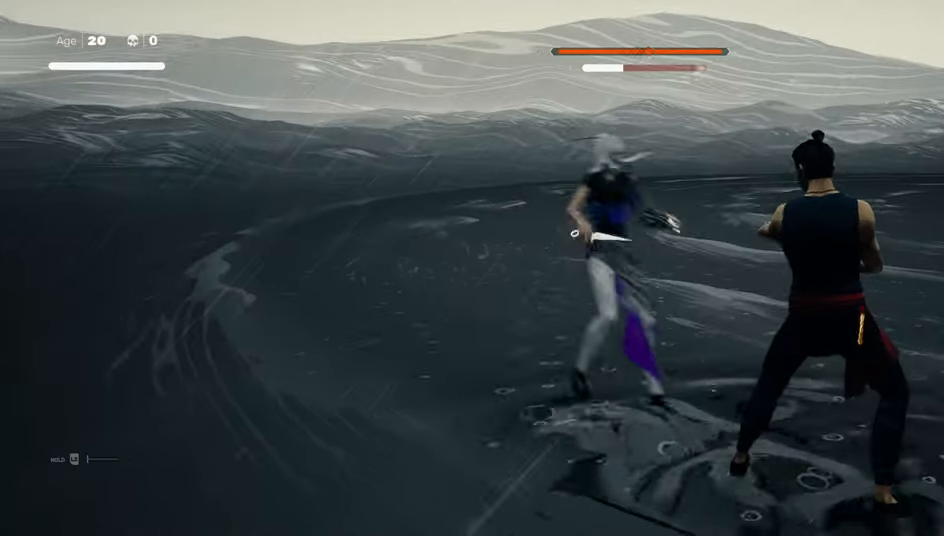
{"buttons": [], "left_stick": "right", "right_stick": "center", "events": [[67, "TRIANGLE", "up"], [333, "left_stick", "right"]]}
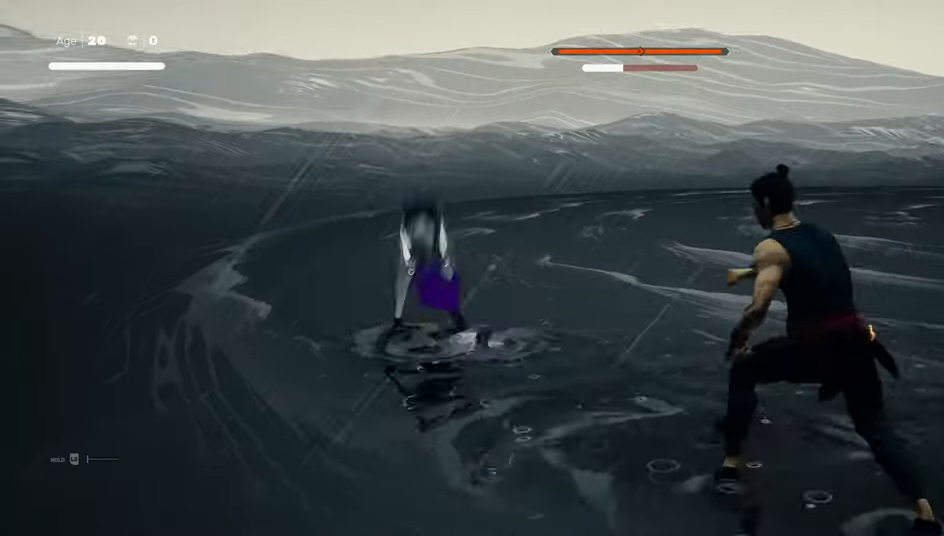
{"buttons": [], "left_stick": "center", "right_stick": "center", "events": [[133, "left_stick", "center"]]}
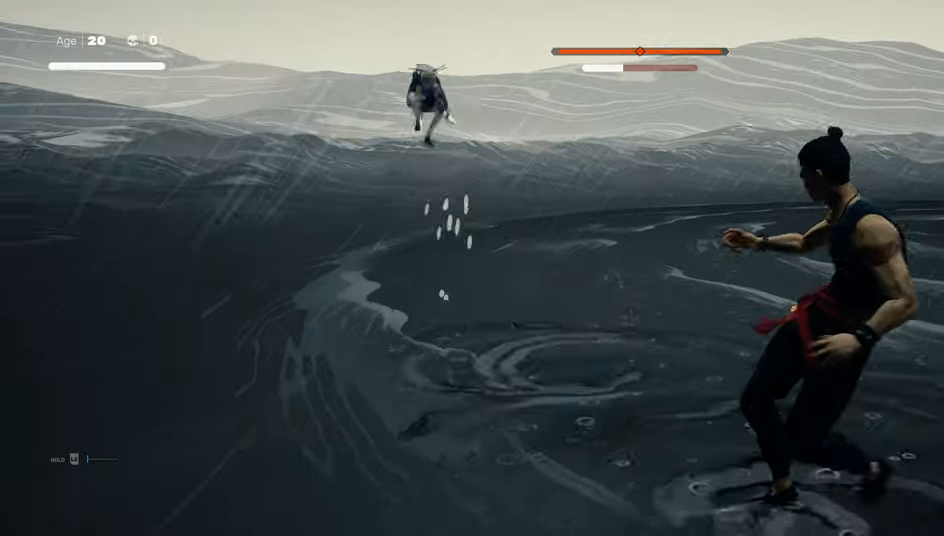
{"buttons": [], "left_stick": "center", "right_stick": "center", "events": [[117, "left_stick", "down-right"], [134, "L1", "down"], [434, "L1", "up"], [434, "left_stick", "center"]]}
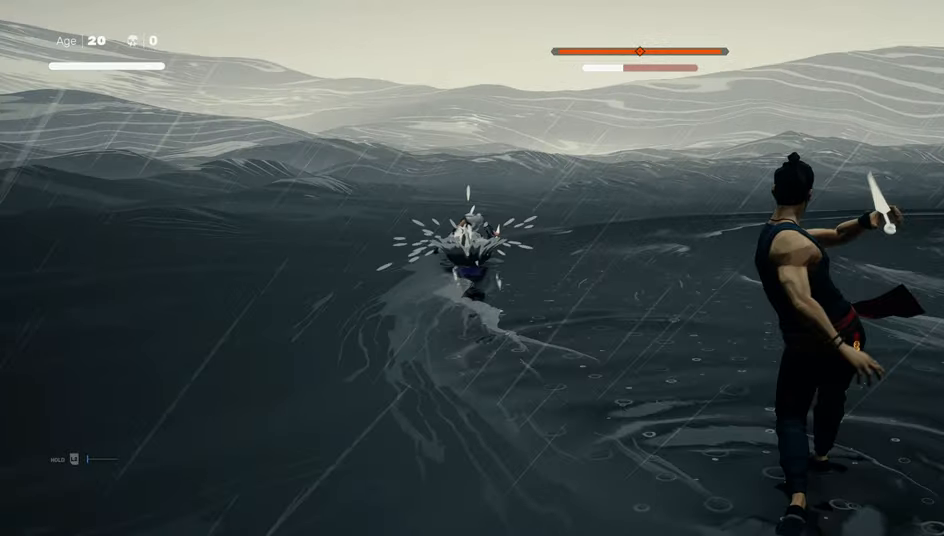
{"buttons": ["R1"], "left_stick": "center", "right_stick": "center", "events": [[17, "left_stick", "up-right"], [67, "R2", "down"], [217, "R2", "up"], [417, "R1", "down"], [467, "left_stick", "center"]]}
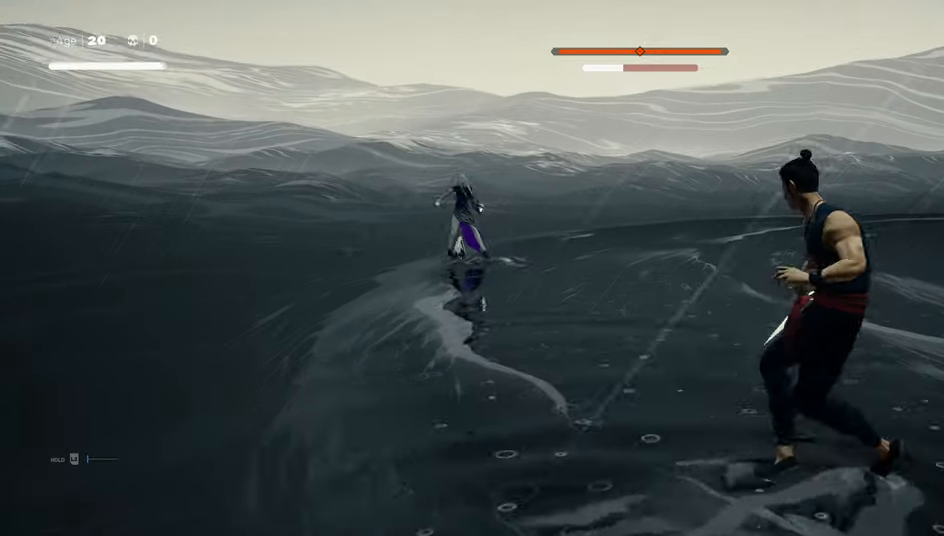
{"buttons": ["R2"], "left_stick": "up-right", "right_stick": "center", "events": [[17, "R1", "up"], [267, "left_stick", "up-right"], [367, "R2", "down"]]}
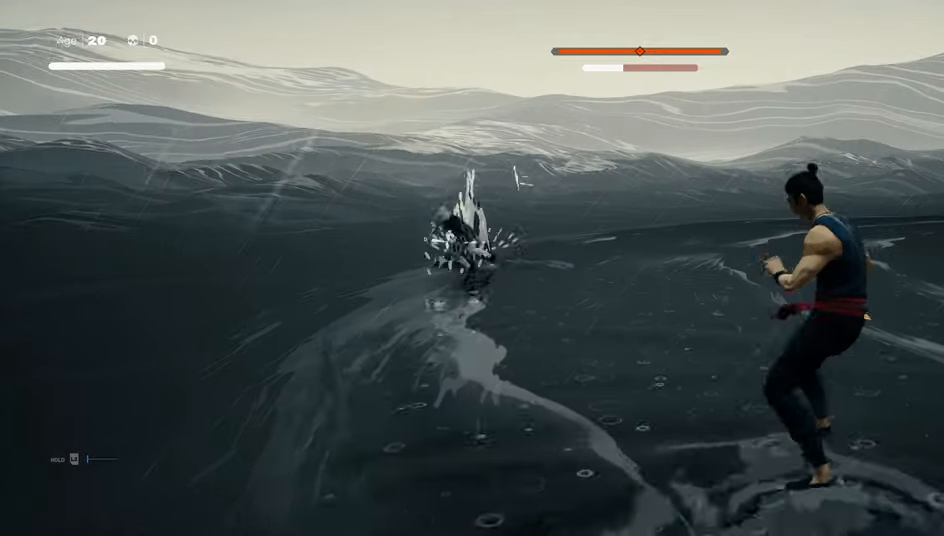
{"buttons": [], "left_stick": "center", "right_stick": "center", "events": [[317, "R2", "up"], [334, "left_stick", "center"]]}
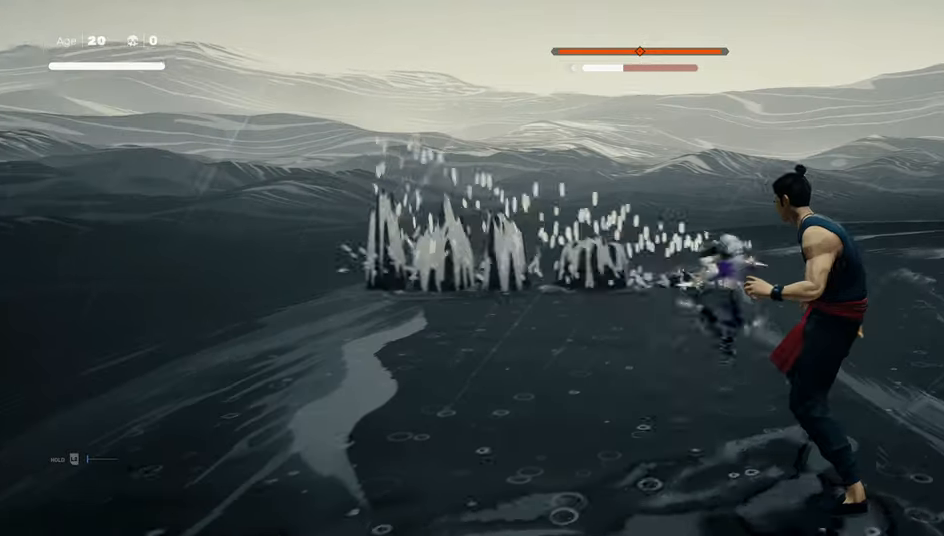
{"buttons": ["L1"], "left_stick": "center", "right_stick": "center", "events": [[117, "L1", "down"]]}
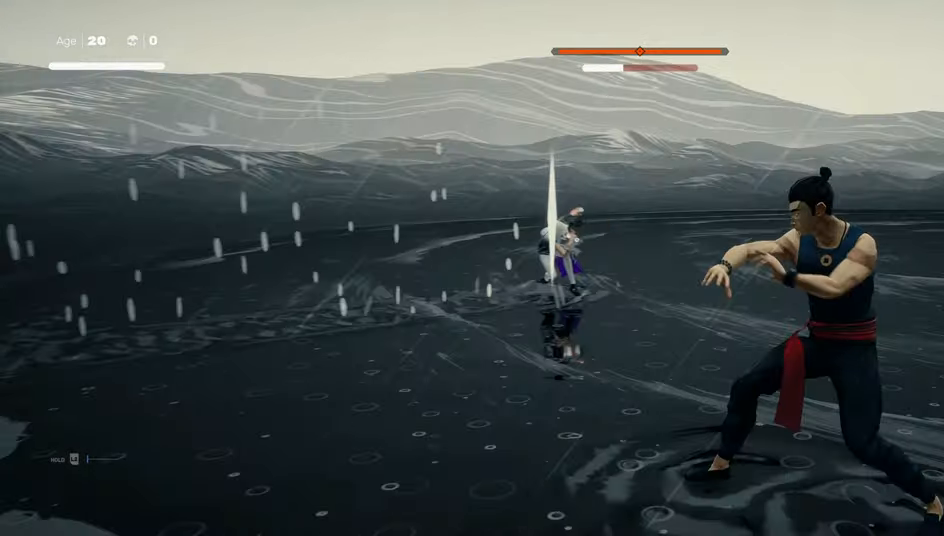
{"buttons": ["TRIANGLE"], "left_stick": "center", "right_stick": "center", "events": [[67, "left_stick", "down-right"], [334, "left_stick", "center"], [367, "L1", "up"], [384, "TRIANGLE", "down"]]}
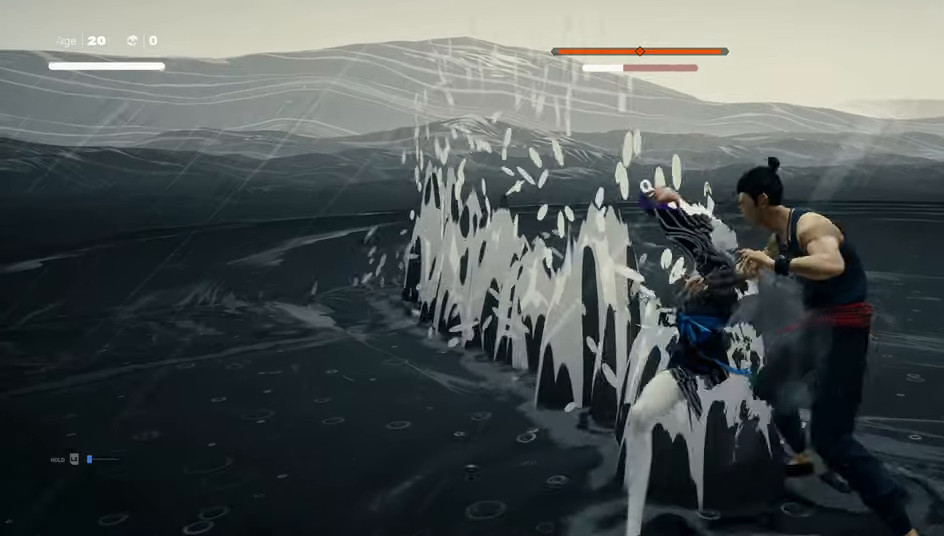
{"buttons": [], "left_stick": "left", "right_stick": "center", "events": [[17, "TRIANGLE", "up"], [417, "left_stick", "left"]]}
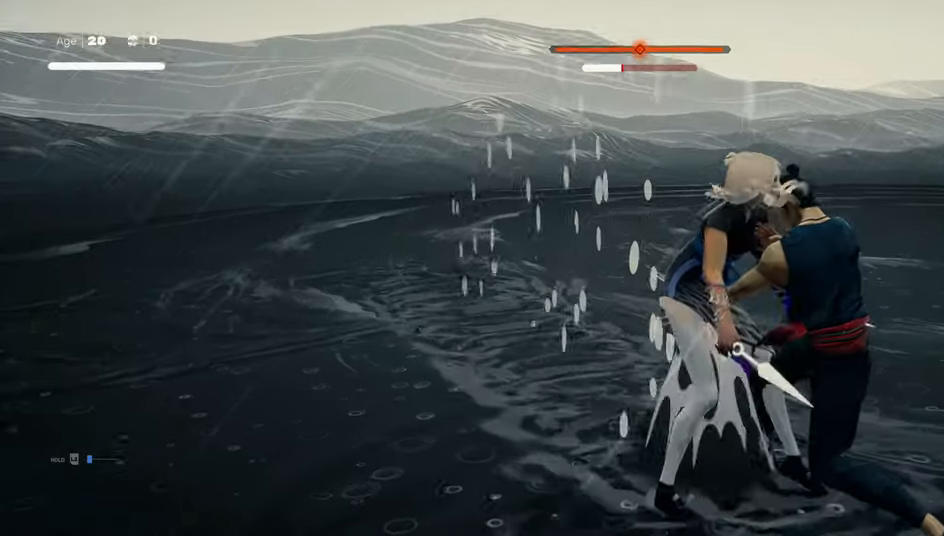
{"buttons": ["CROSS", "SQUARE"], "left_stick": "left", "right_stick": "center", "events": [[34, "CROSS", "down"], [34, "SQUARE", "down"]]}